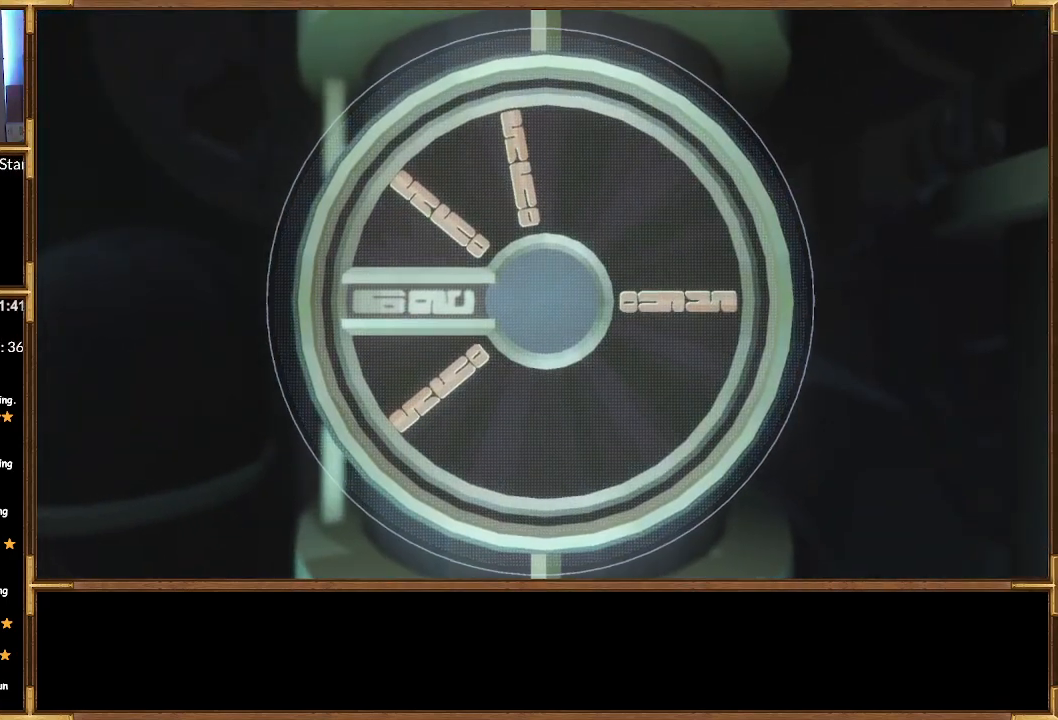
Gameplay with a controller (PlayStation layout); each line is a JSON object with the inputs held at the frame after it. "events" lists button and stick changes between this image and that frame as [ms after this image, input, new state], when the widget could be followed in between.
{"buttons": ["DPAD_RIGHT"], "left_stick": "center", "right_stick": "center", "events": [[67, "DPAD_RIGHT", "down"]]}
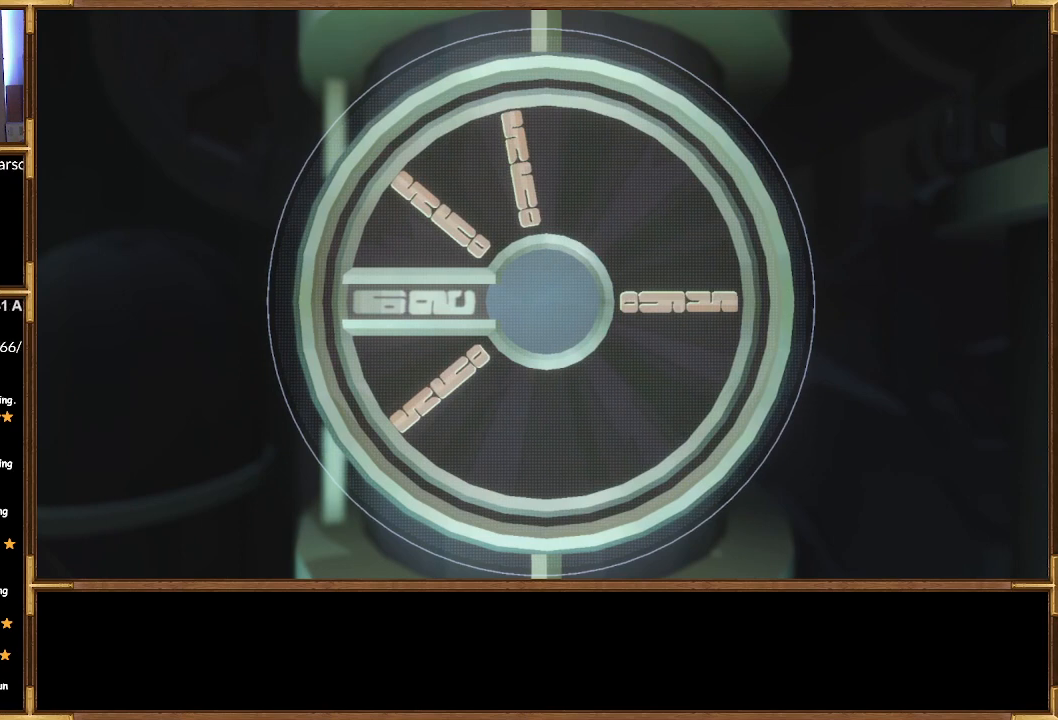
{"buttons": ["DPAD_DOWN"], "left_stick": "center", "right_stick": "center", "events": [[300, "DPAD_RIGHT", "up"], [467, "DPAD_DOWN", "down"]]}
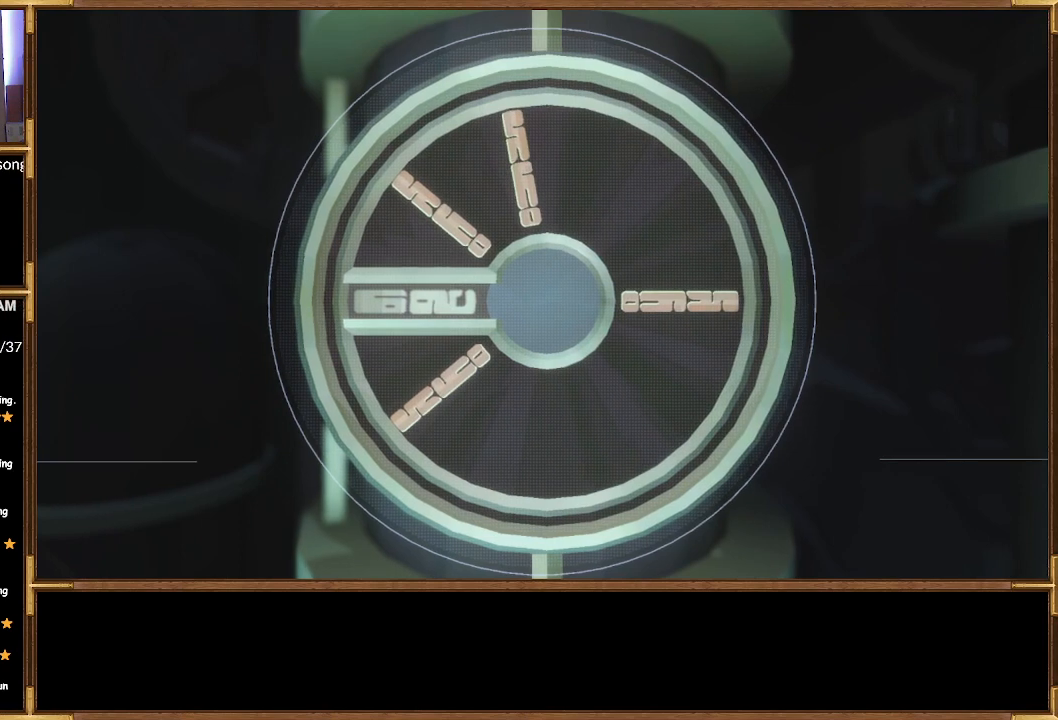
{"buttons": ["DPAD_DOWN"], "left_stick": "center", "right_stick": "center", "events": []}
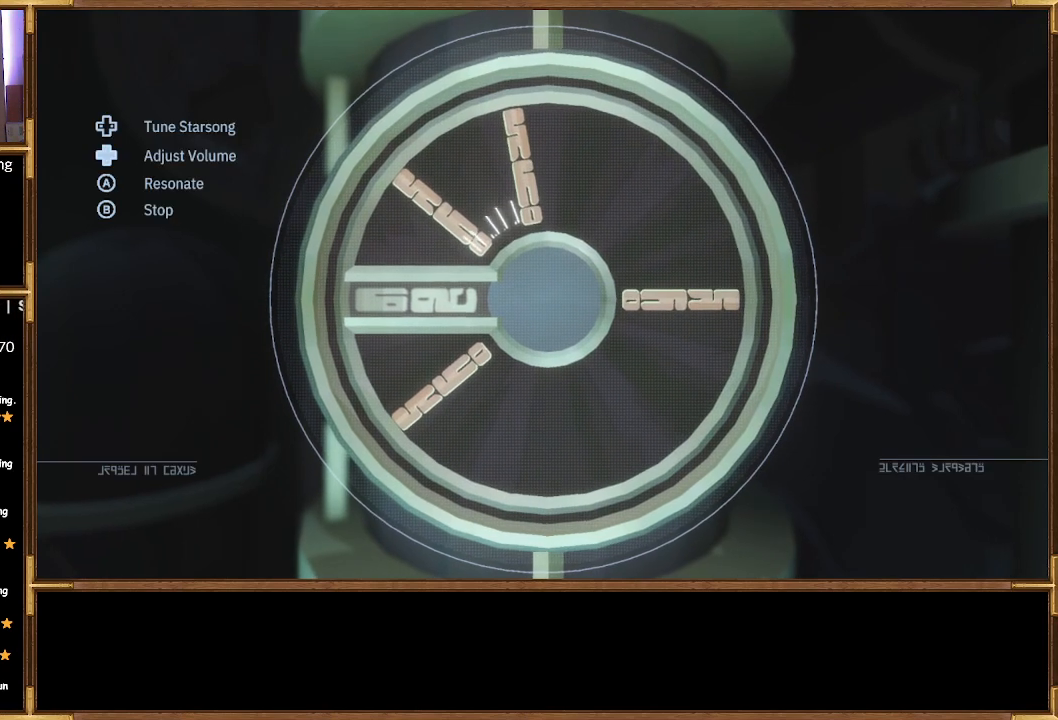
{"buttons": ["DPAD_DOWN"], "left_stick": "center", "right_stick": "center", "events": []}
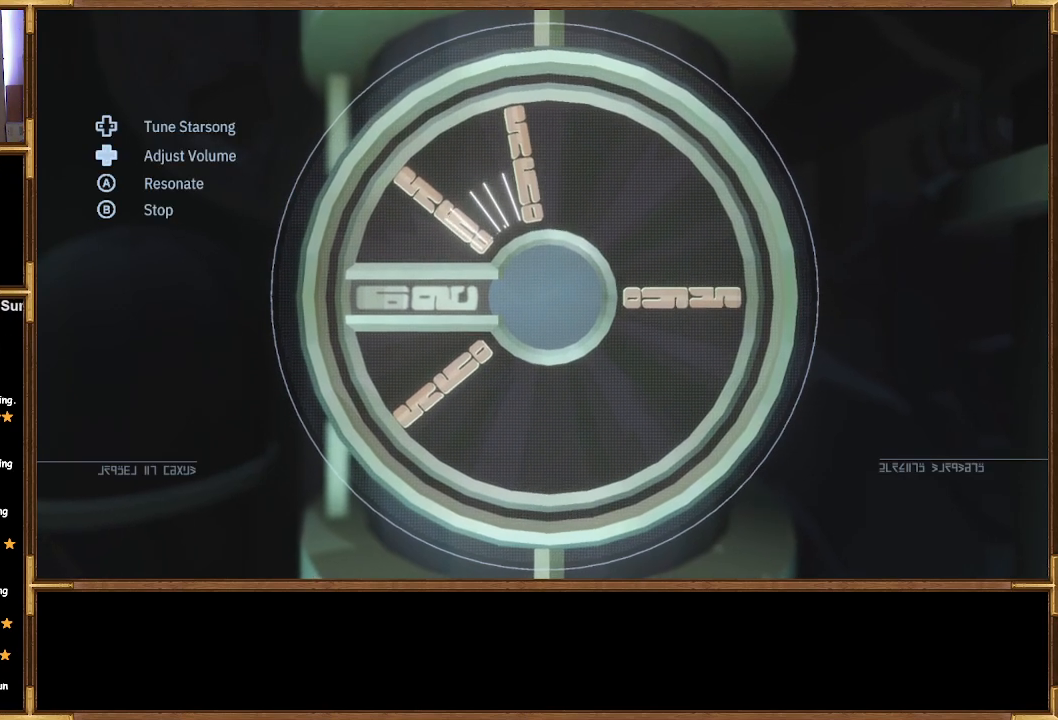
{"buttons": ["DPAD_DOWN"], "left_stick": "center", "right_stick": "center", "events": []}
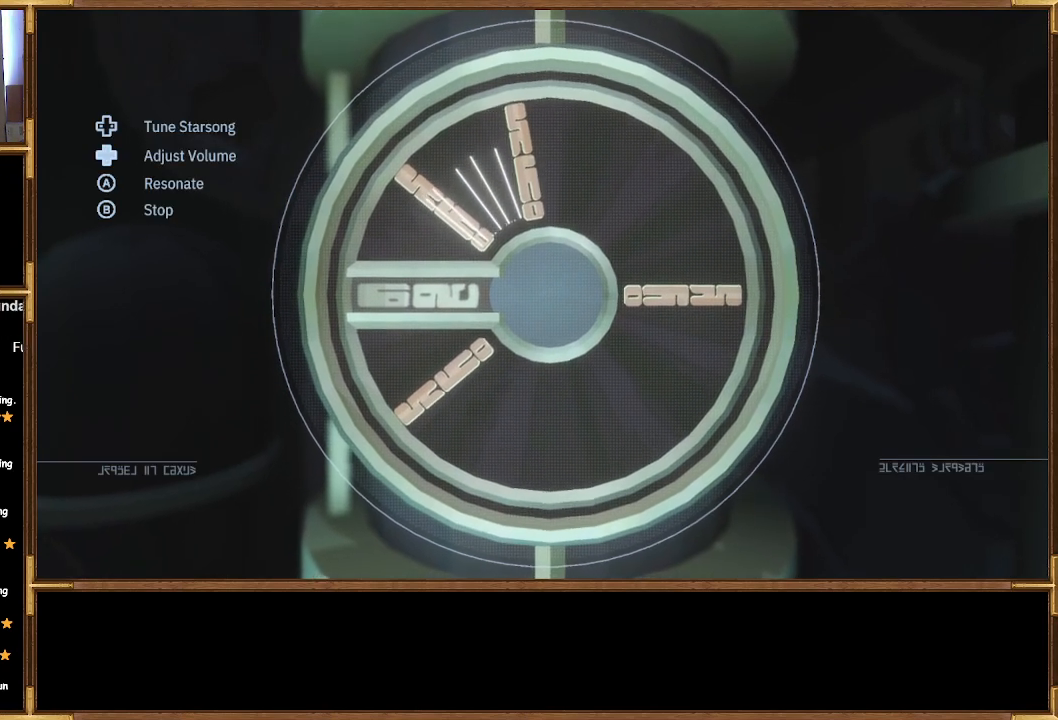
{"buttons": ["DPAD_DOWN"], "left_stick": "center", "right_stick": "center", "events": []}
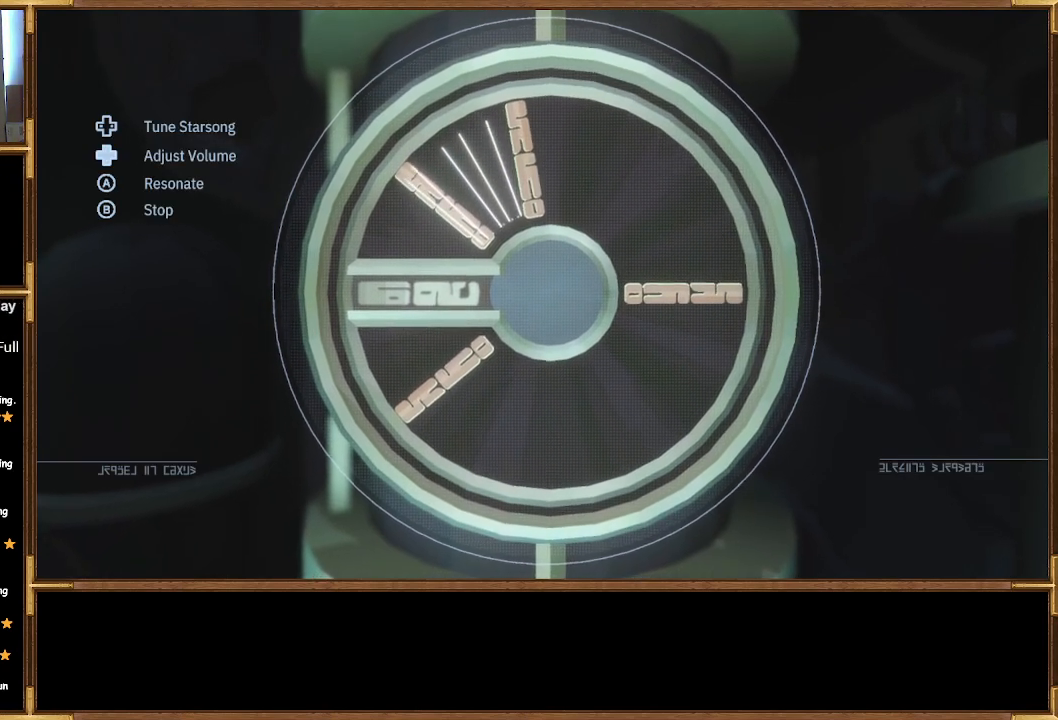
{"buttons": ["DPAD_RIGHT"], "left_stick": "center", "right_stick": "center", "events": [[67, "DPAD_DOWN", "up"], [233, "DPAD_RIGHT", "down"]]}
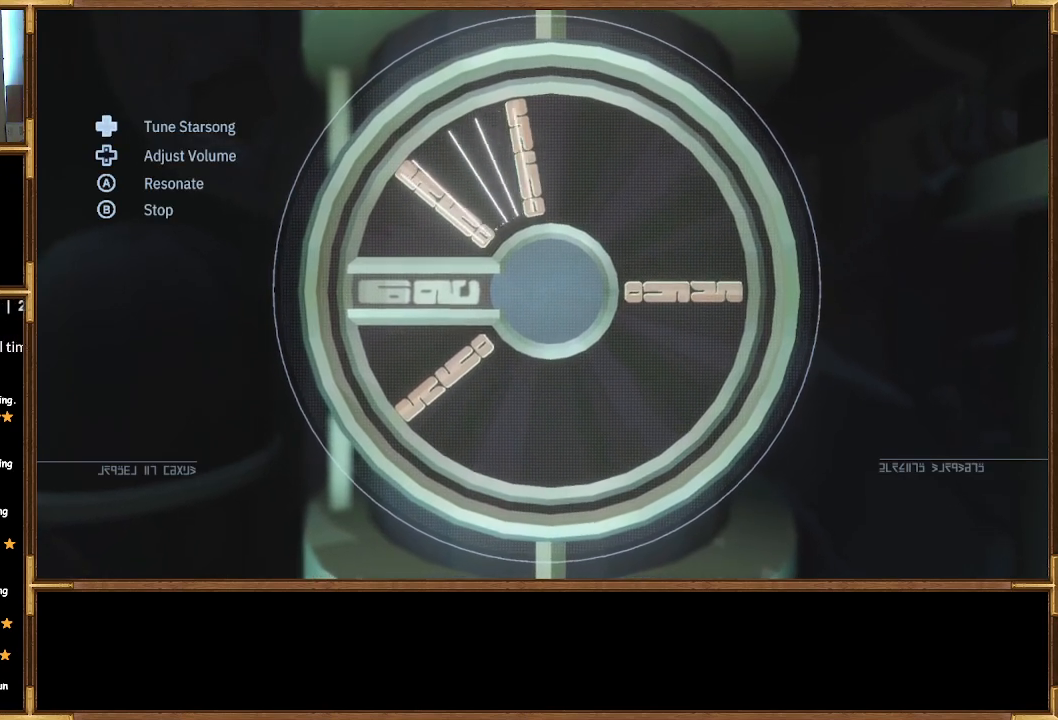
{"buttons": ["DPAD_RIGHT"], "left_stick": "center", "right_stick": "center", "events": []}
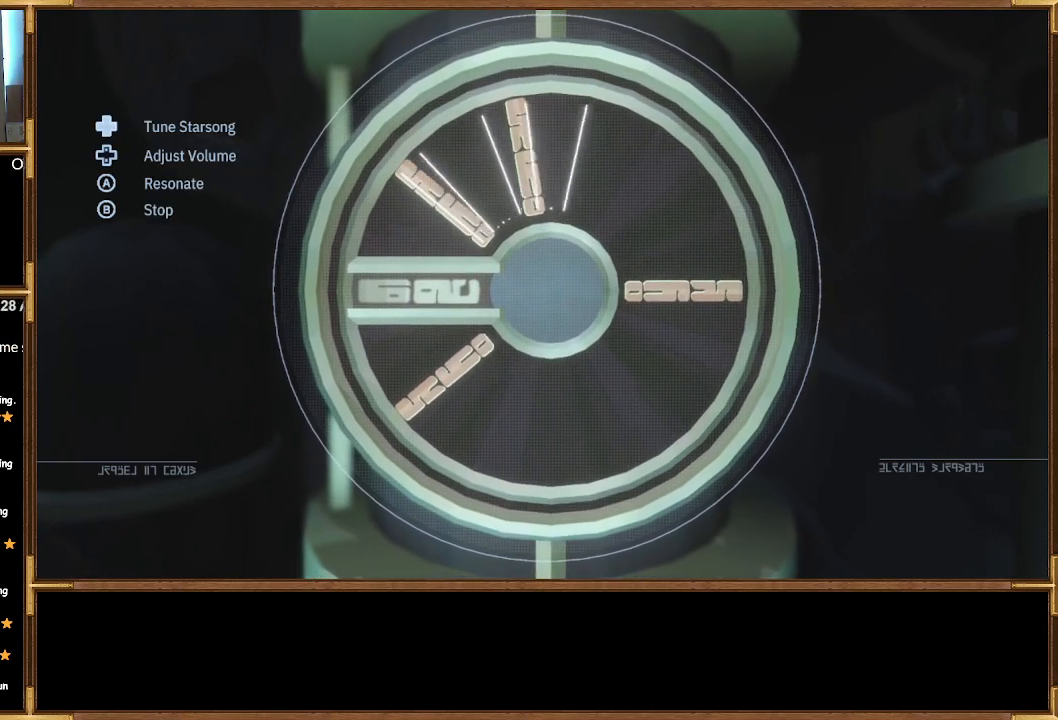
{"buttons": ["DPAD_RIGHT"], "left_stick": "center", "right_stick": "center", "events": []}
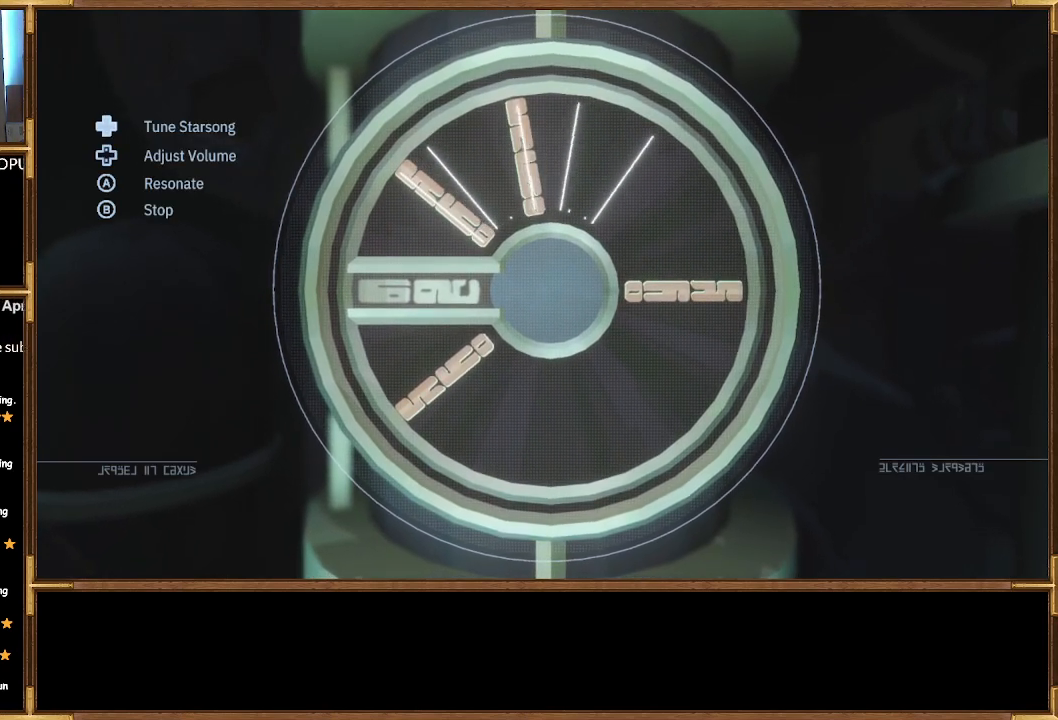
{"buttons": ["DPAD_RIGHT"], "left_stick": "center", "right_stick": "center", "events": []}
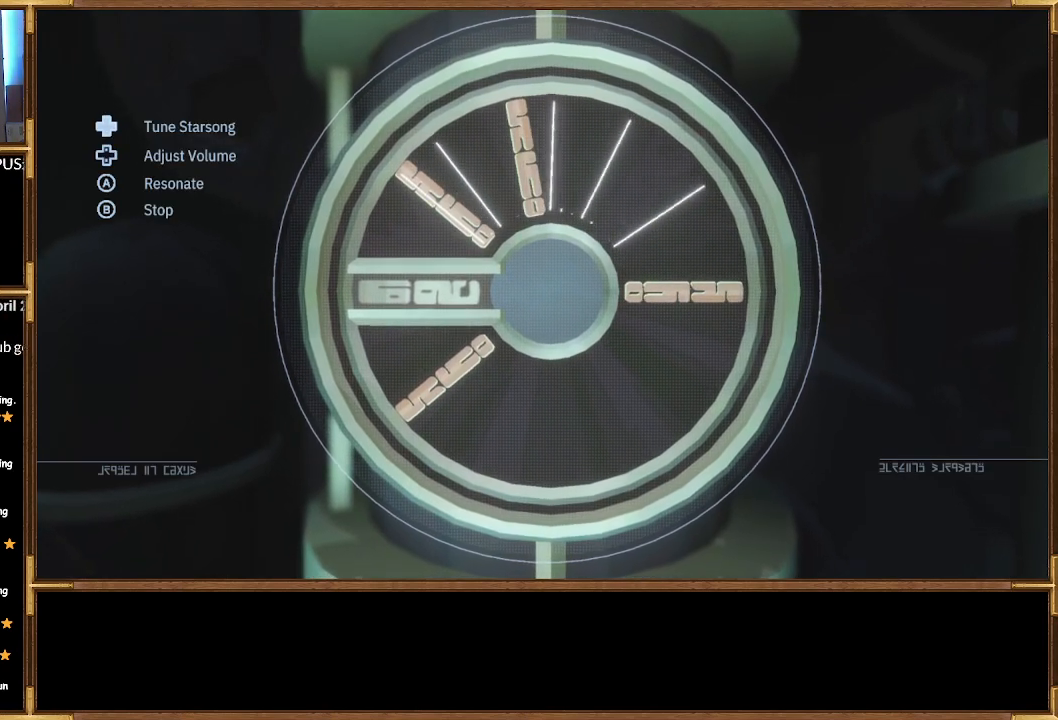
{"buttons": [], "left_stick": "center", "right_stick": "center", "events": [[300, "DPAD_RIGHT", "up"]]}
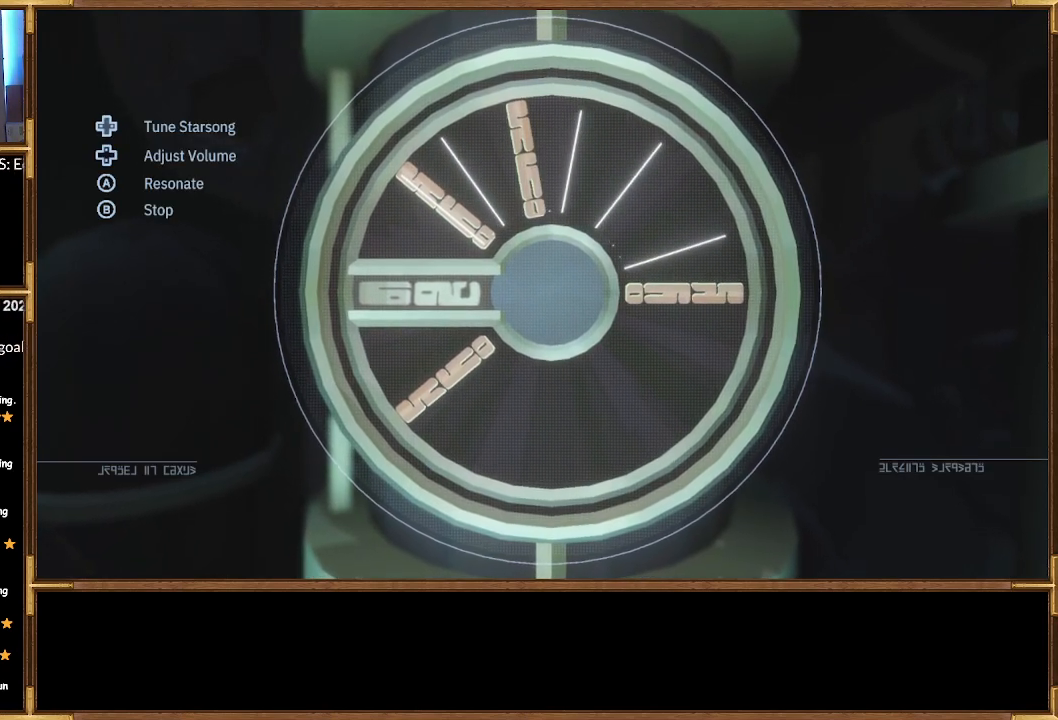
{"buttons": ["DPAD_RIGHT"], "left_stick": "center", "right_stick": "center", "events": [[133, "DPAD_RIGHT", "down"]]}
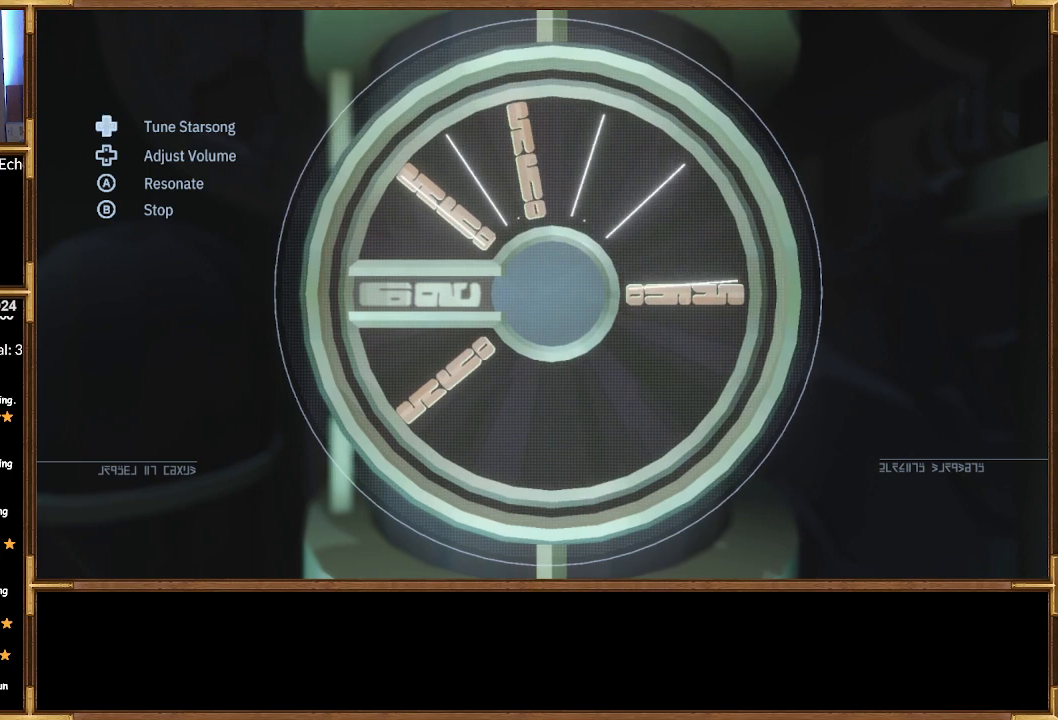
{"buttons": ["DPAD_RIGHT"], "left_stick": "center", "right_stick": "center", "events": []}
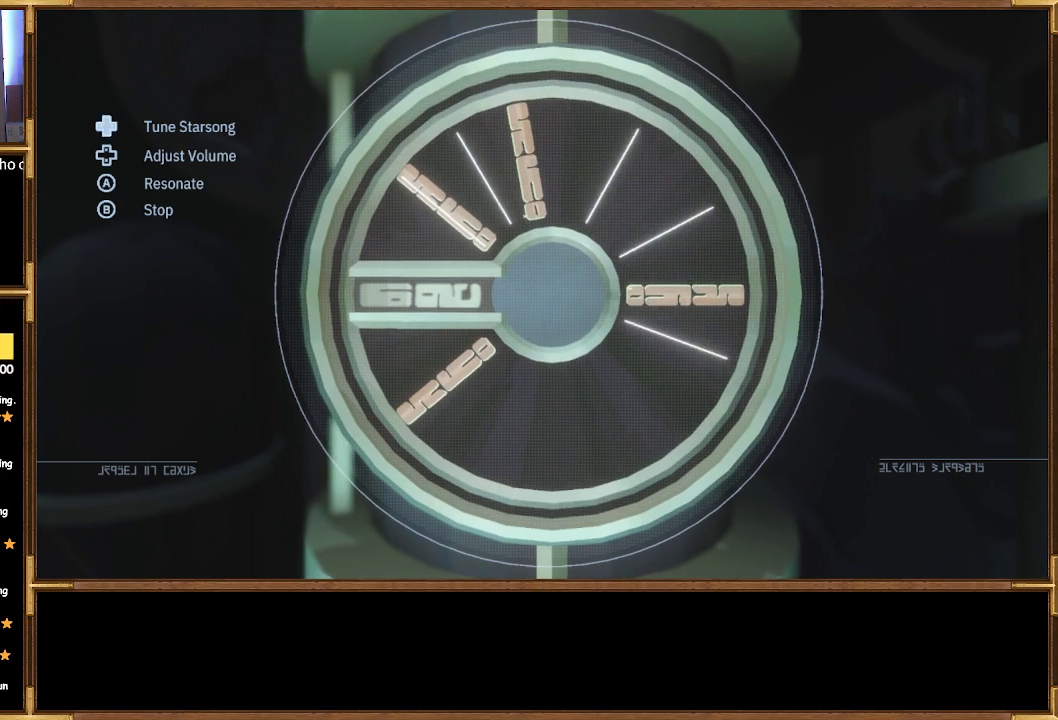
{"buttons": ["DPAD_RIGHT"], "left_stick": "center", "right_stick": "center", "events": []}
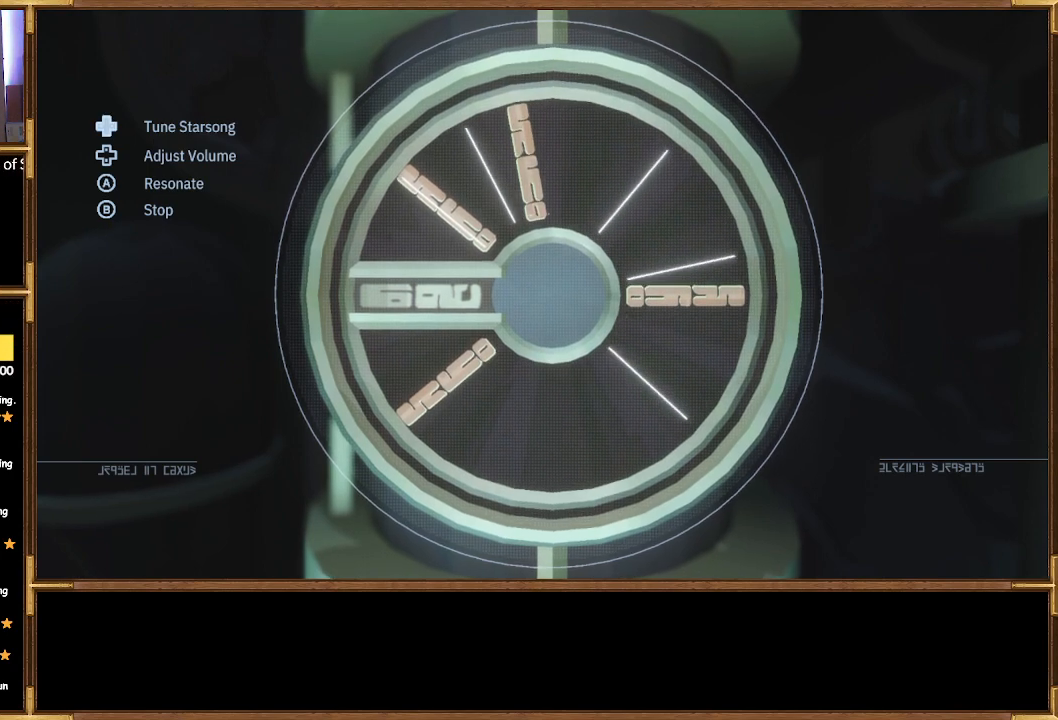
{"buttons": ["DPAD_RIGHT"], "left_stick": "center", "right_stick": "center", "events": []}
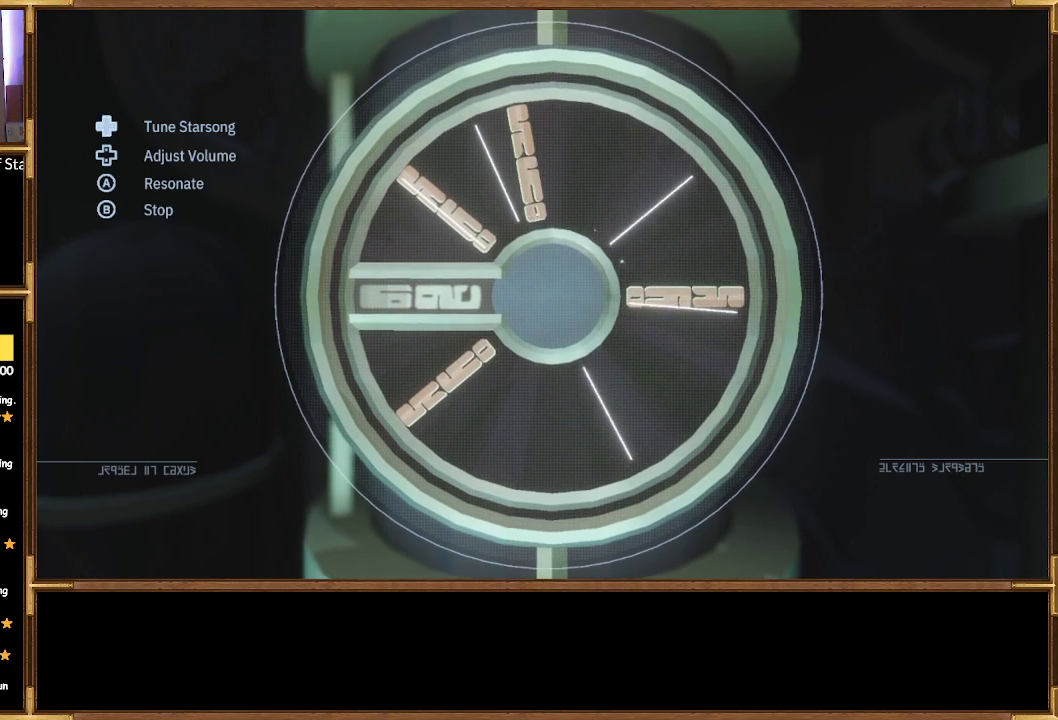
{"buttons": ["DPAD_RIGHT"], "left_stick": "center", "right_stick": "center", "events": []}
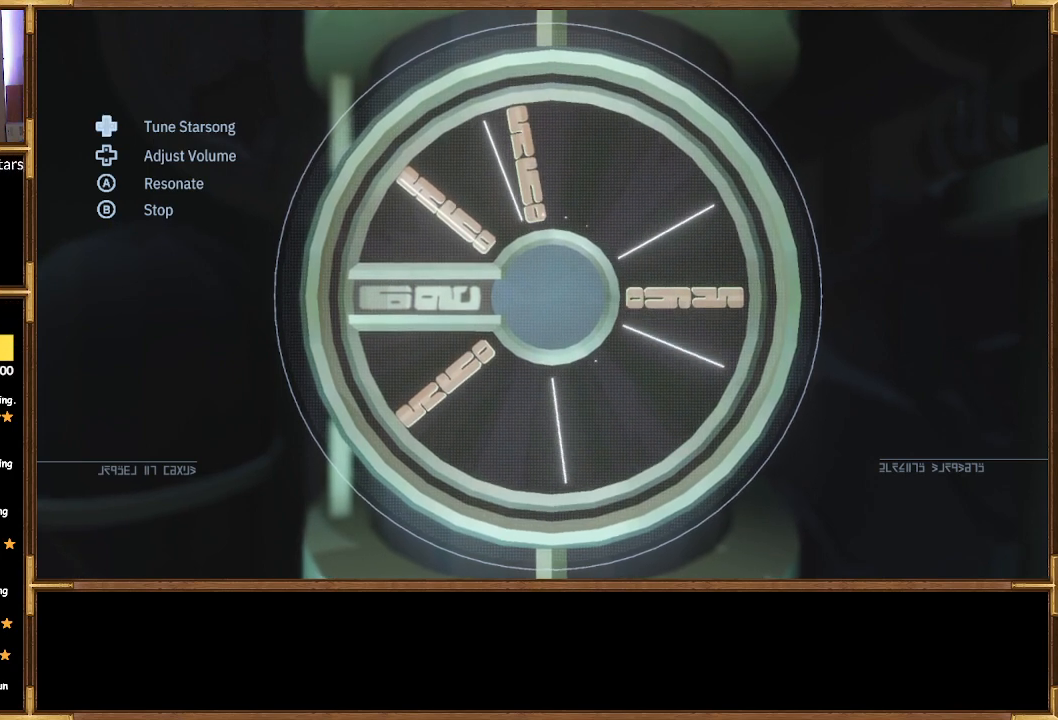
{"buttons": ["DPAD_RIGHT"], "left_stick": "center", "right_stick": "center", "events": []}
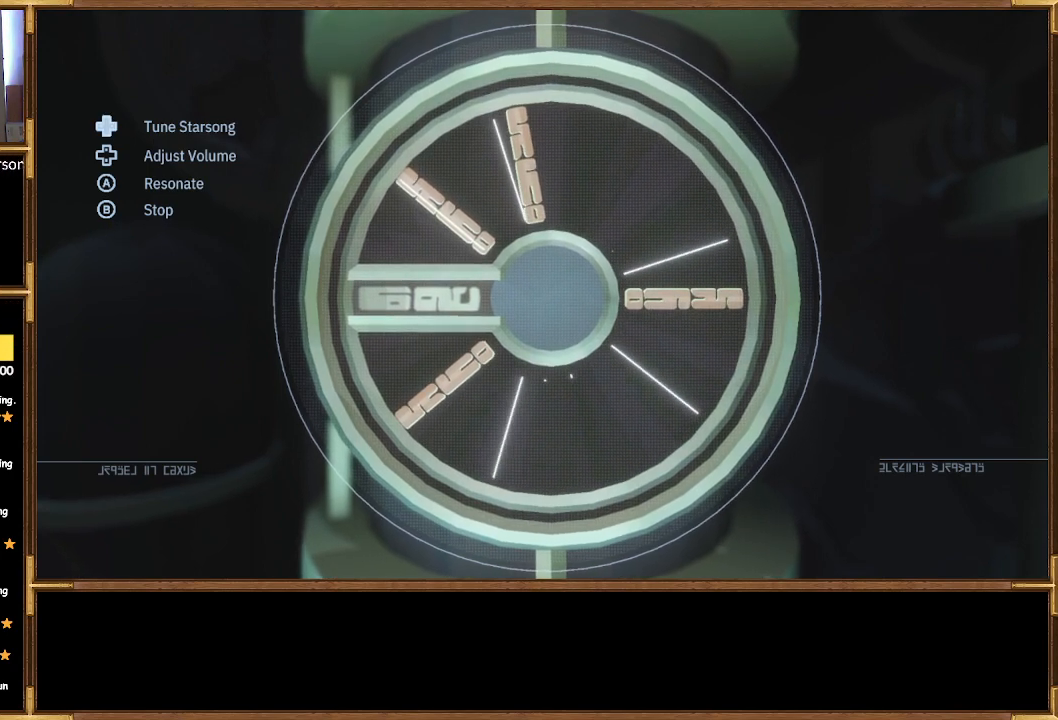
{"buttons": ["DPAD_RIGHT"], "left_stick": "center", "right_stick": "center", "events": []}